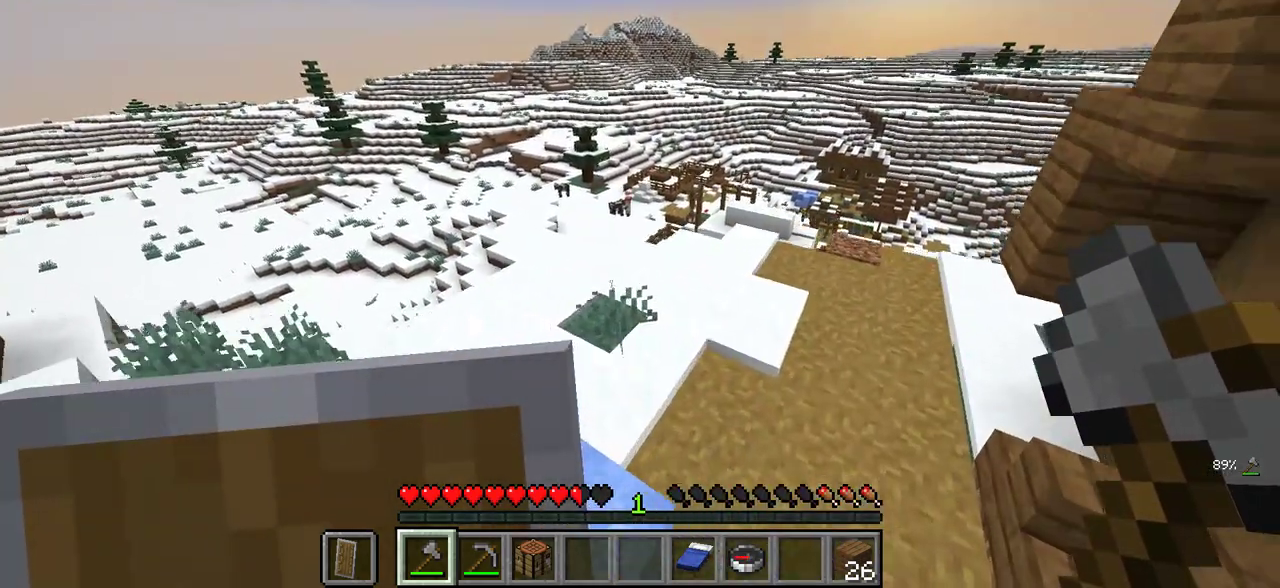
Gameplay with keyboard and mouse; each line is a JSON object with the keys and mouse buttons held at the frame after it. "events" lists presses ("down") and releases ("up") of "a", "d", "s", "w", "mouse_left" and "mouse_right" between this image and that frame as [ms after this image, input, new state], when the widget could be followed in between. "mouse_left", "mouse_right" = the "left", "right" buttons of the "mouse" list. No other keys are recorded. Fast repeated clicks can show as one long hold. Mouse movement is not recorded.
{"keys": ["d", "w"], "mouse": [], "events": []}
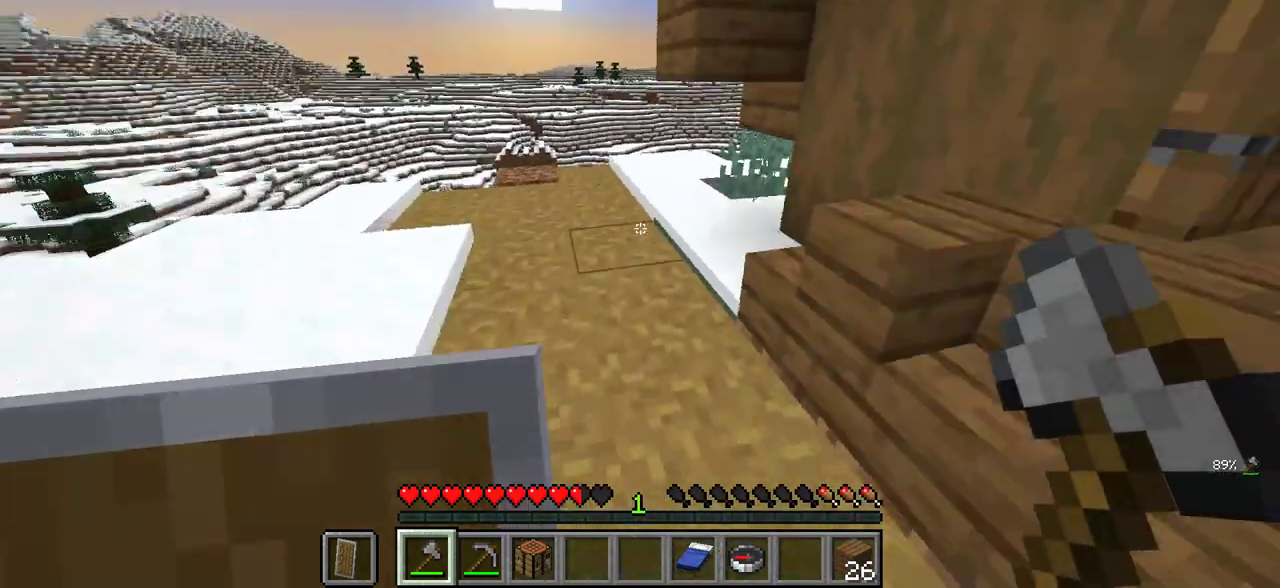
{"keys": ["d", "w"], "mouse": [], "events": []}
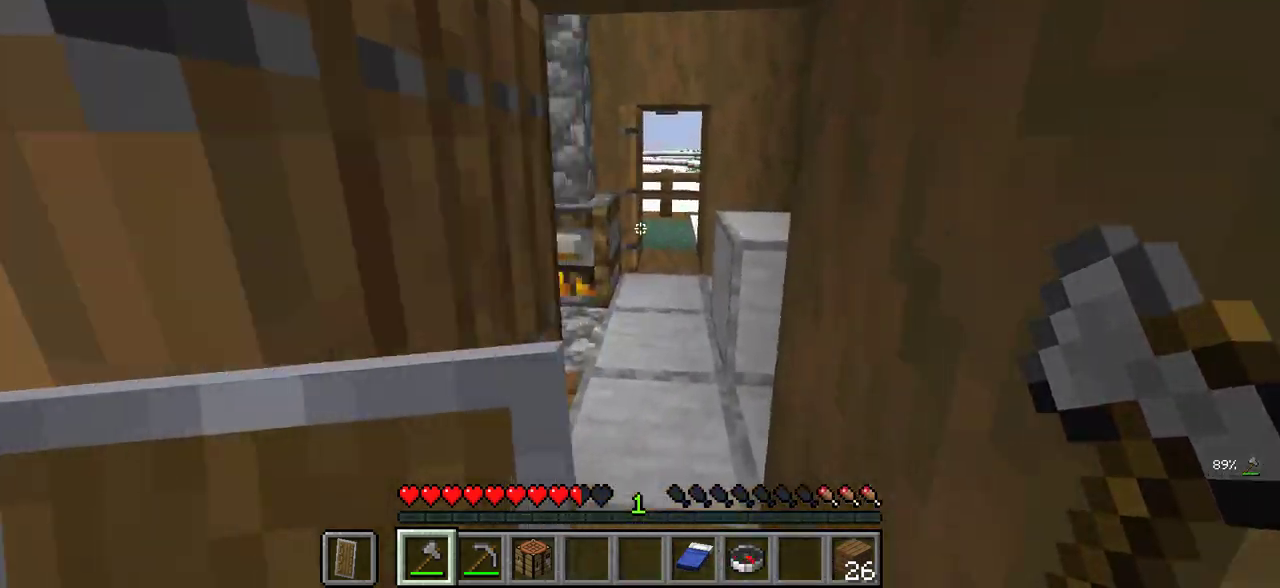
{"keys": ["a", "w"], "mouse": [], "events": [[183, "d", "up"], [433, "a", "down"]]}
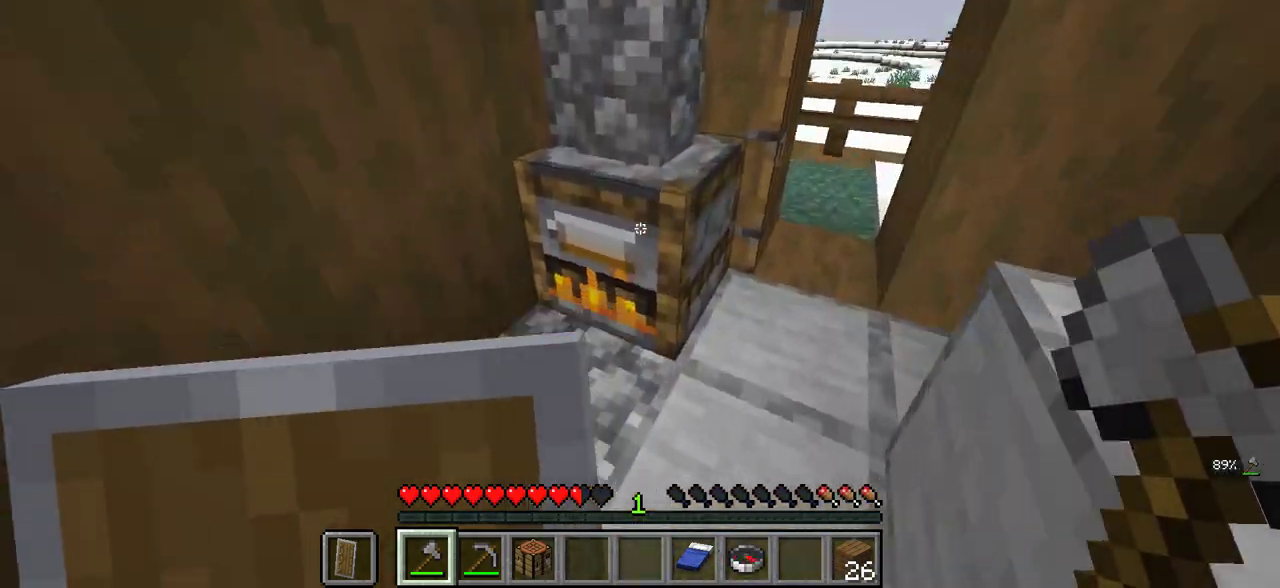
{"keys": [], "mouse": [], "events": [[17, "mouse_right", "down"], [67, "a", "up"], [67, "mouse_right", "up"], [67, "w", "up"]]}
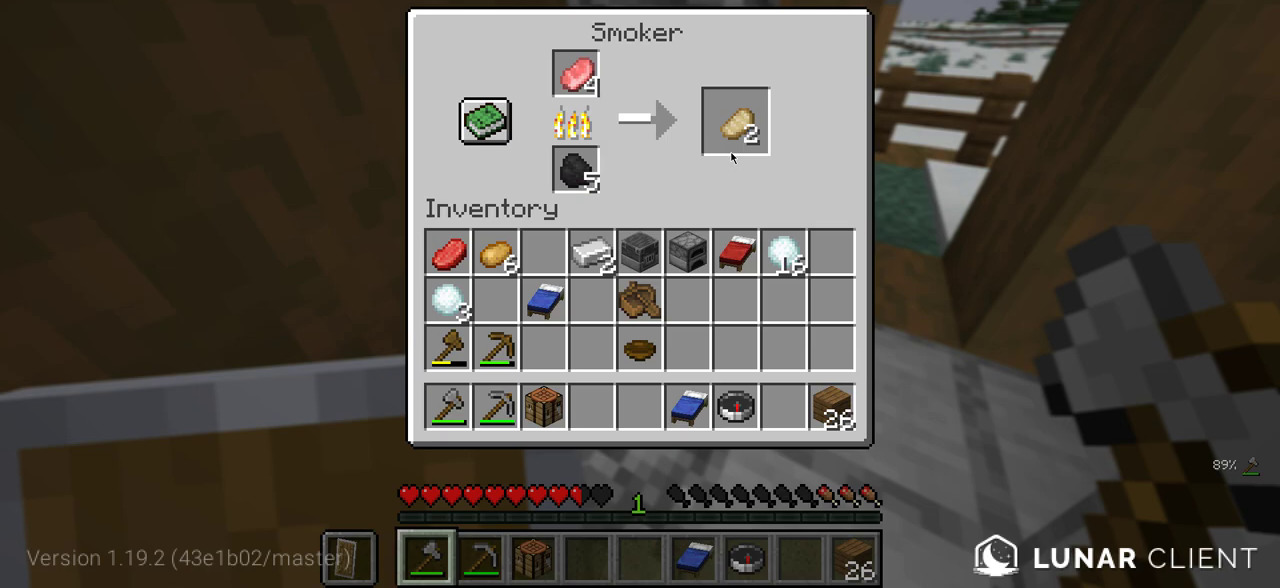
{"keys": [], "mouse": [], "events": []}
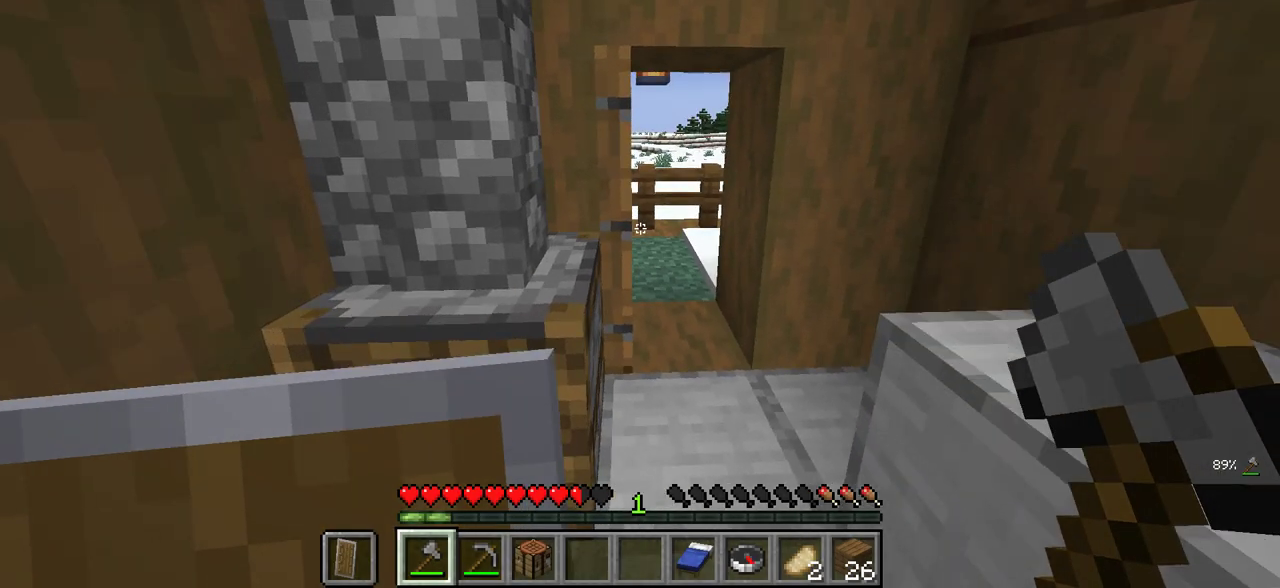
{"keys": [], "mouse": [], "events": []}
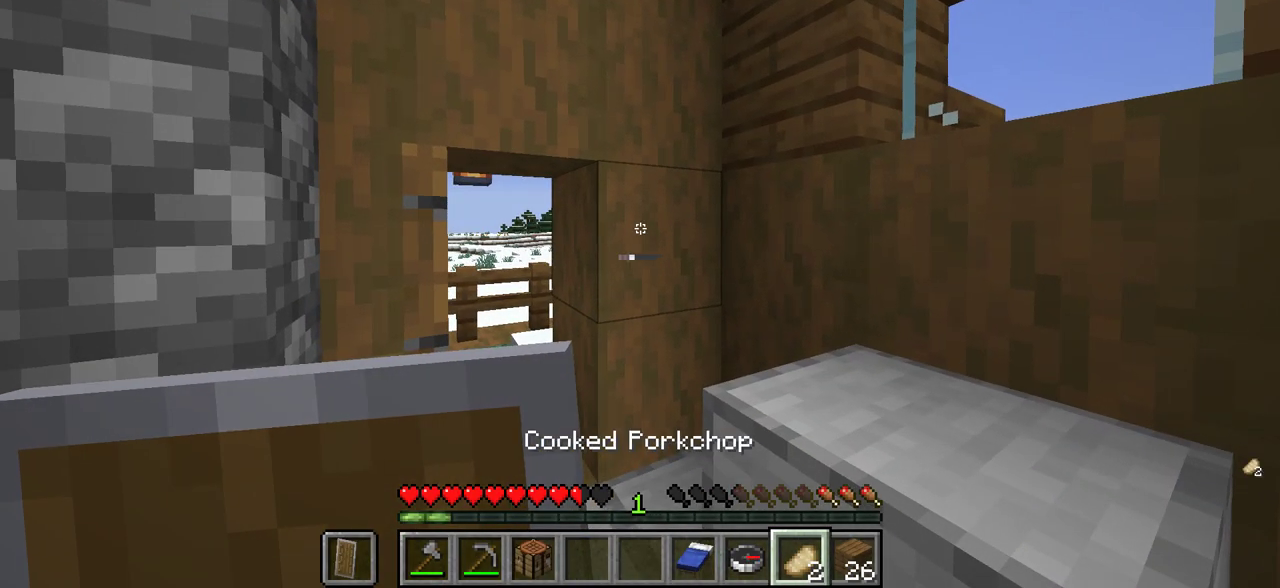
{"keys": [], "mouse": ["right"], "events": [[83, "mouse_right", "down"]]}
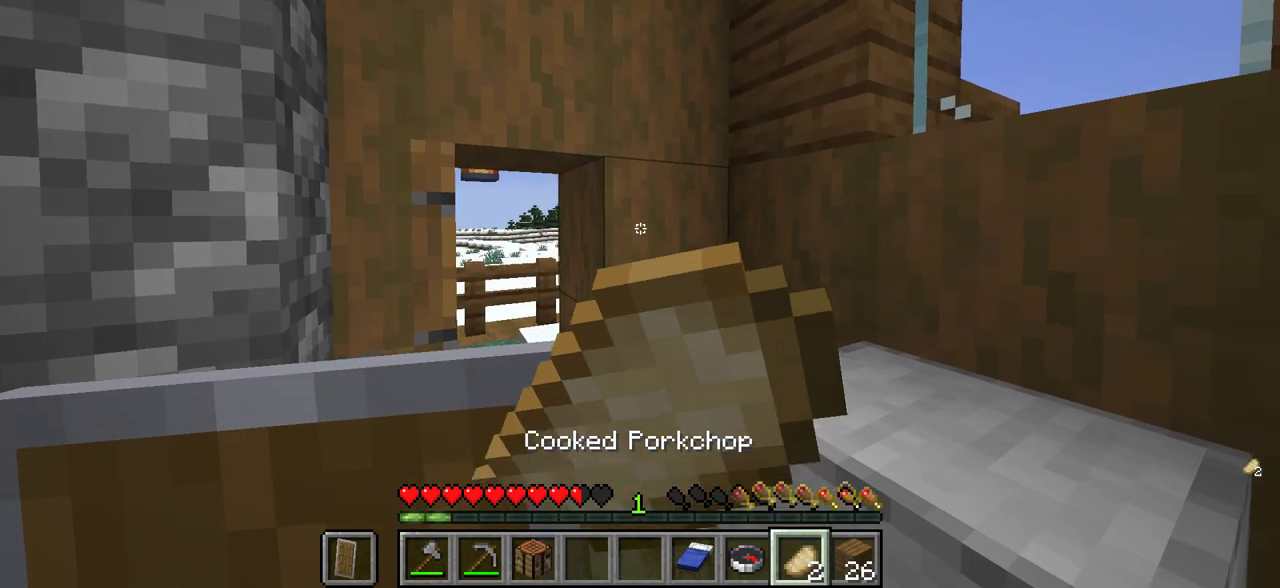
{"keys": [], "mouse": ["right"], "events": []}
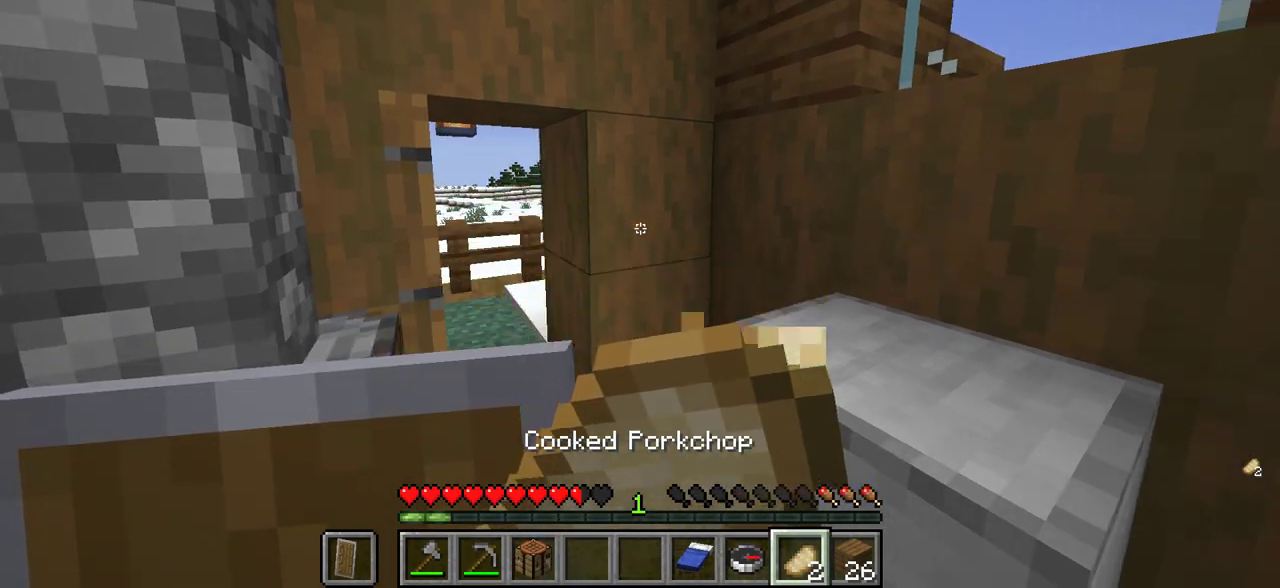
{"keys": [], "mouse": ["right"], "events": []}
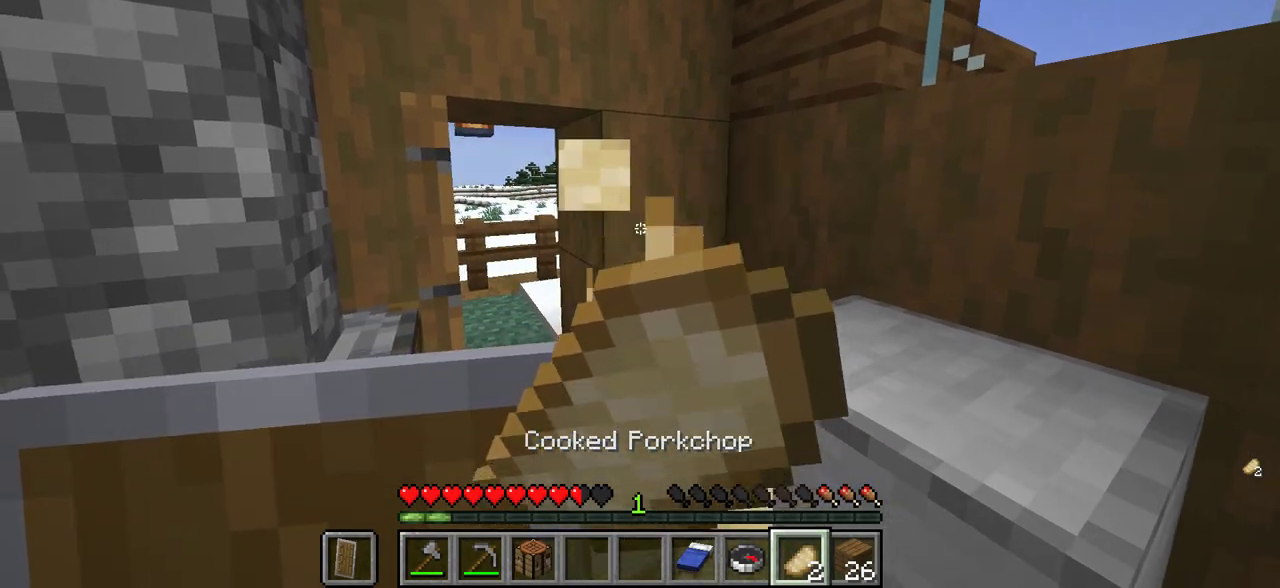
{"keys": [], "mouse": ["right"], "events": []}
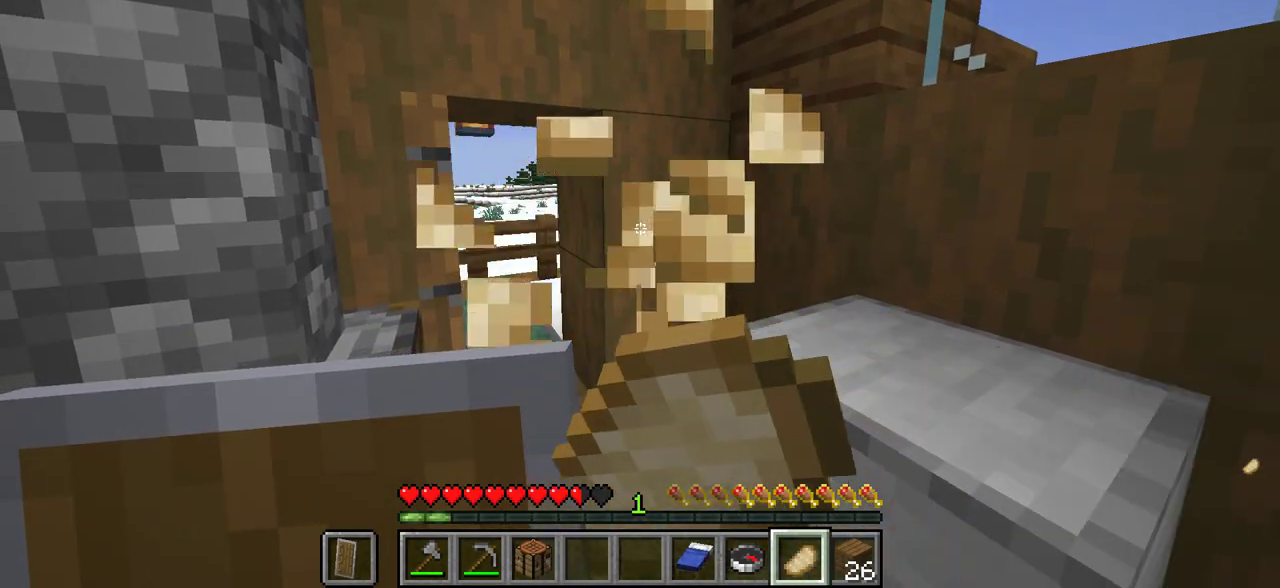
{"keys": [], "mouse": [], "events": [[333, "mouse_right", "up"]]}
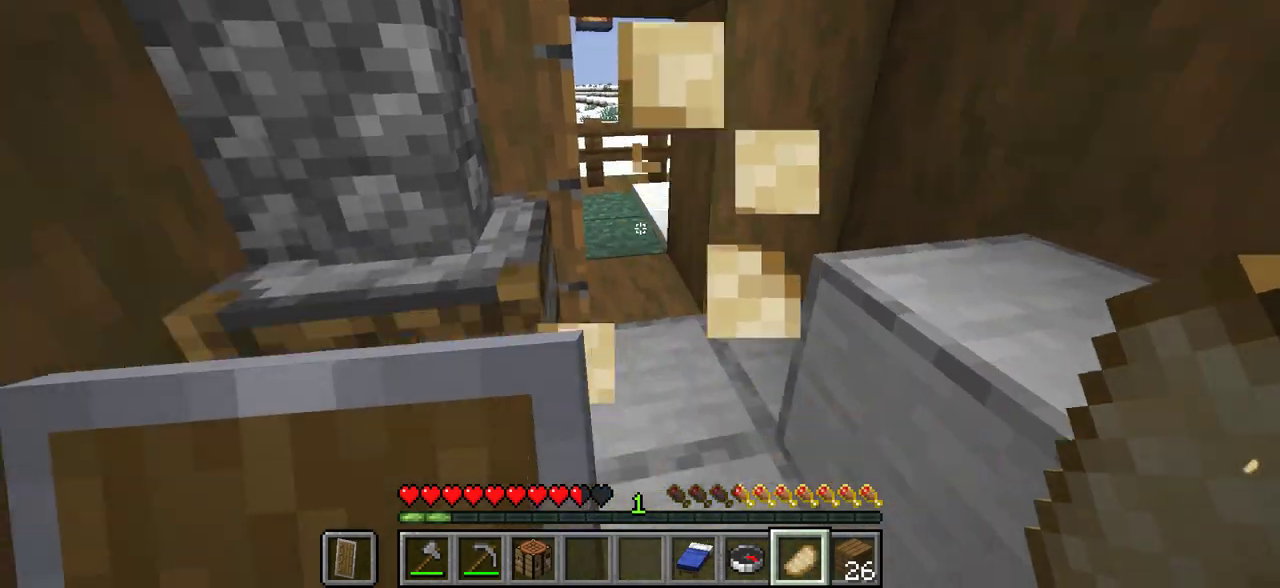
{"keys": [], "mouse": ["right"], "events": [[417, "mouse_right", "down"]]}
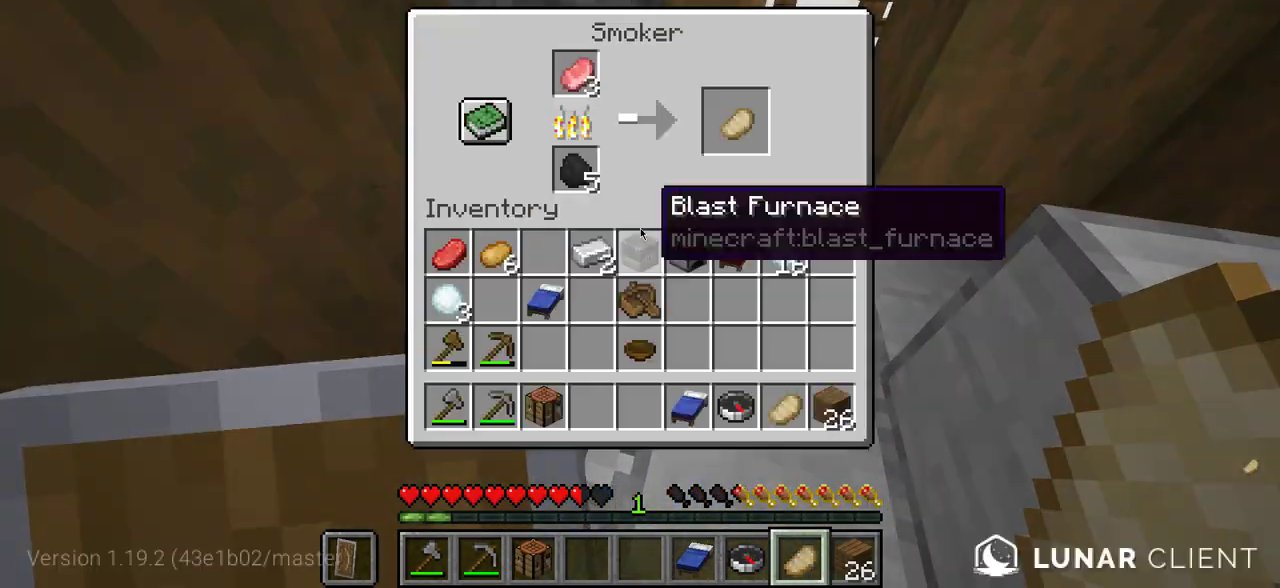
{"keys": [], "mouse": [], "events": [[17, "mouse_right", "up"]]}
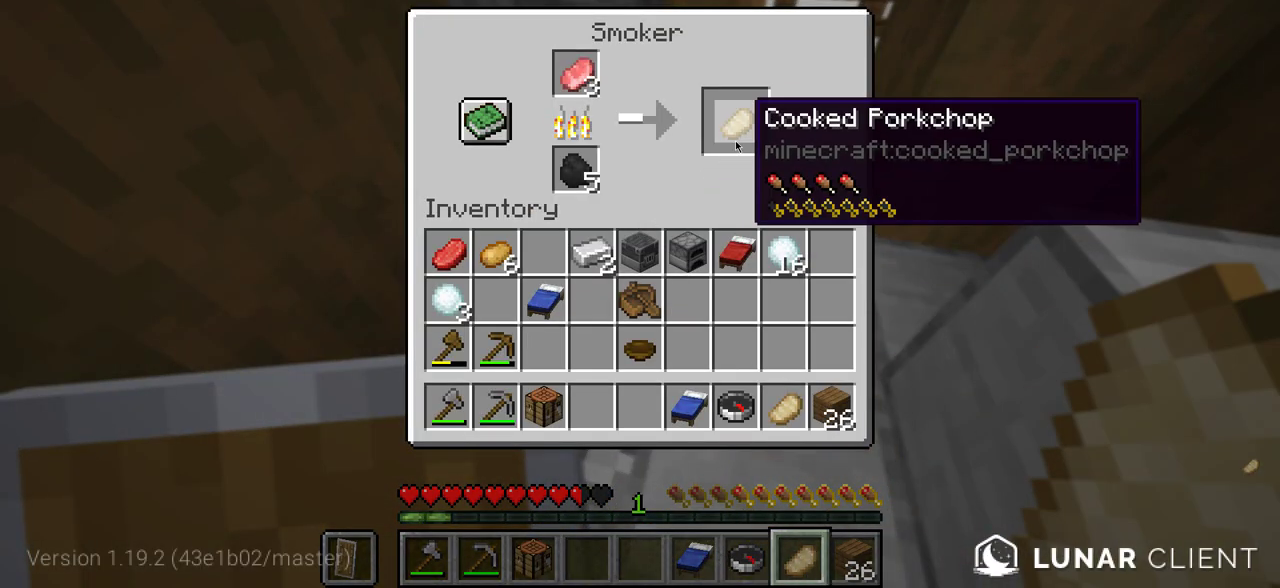
{"keys": [], "mouse": [], "events": []}
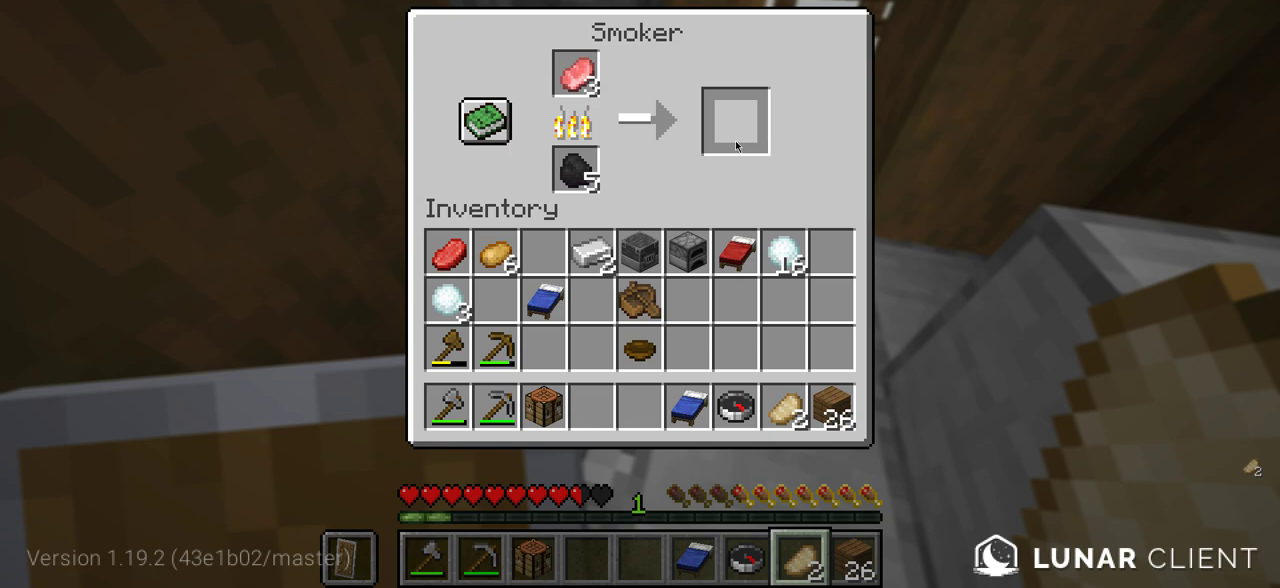
{"keys": [], "mouse": [], "events": []}
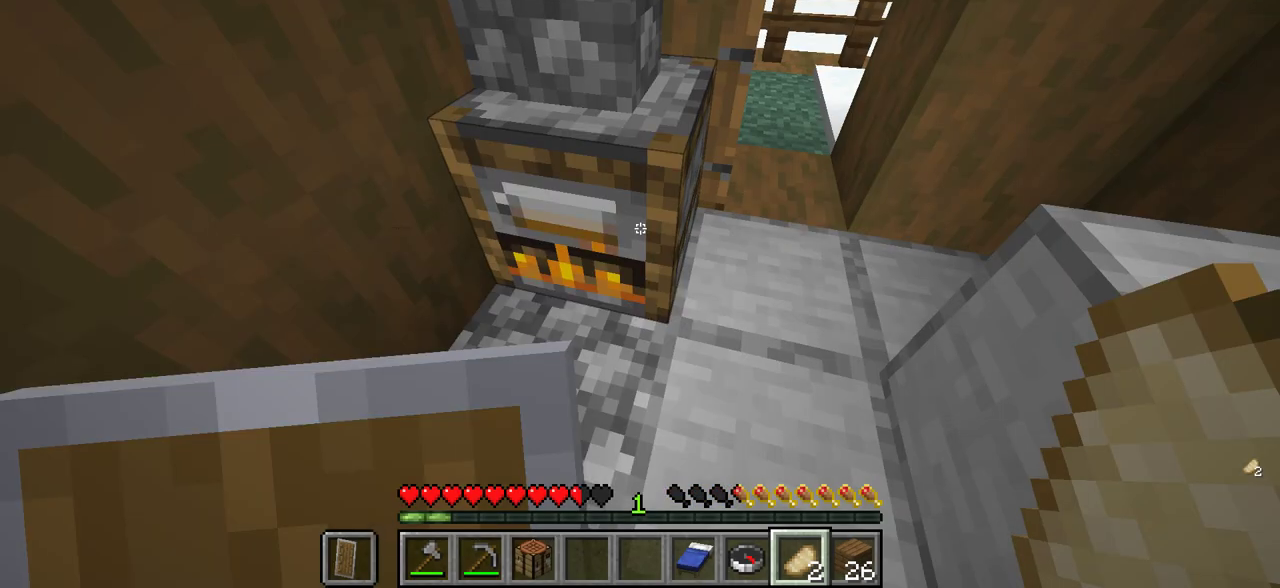
{"keys": [], "mouse": [], "events": []}
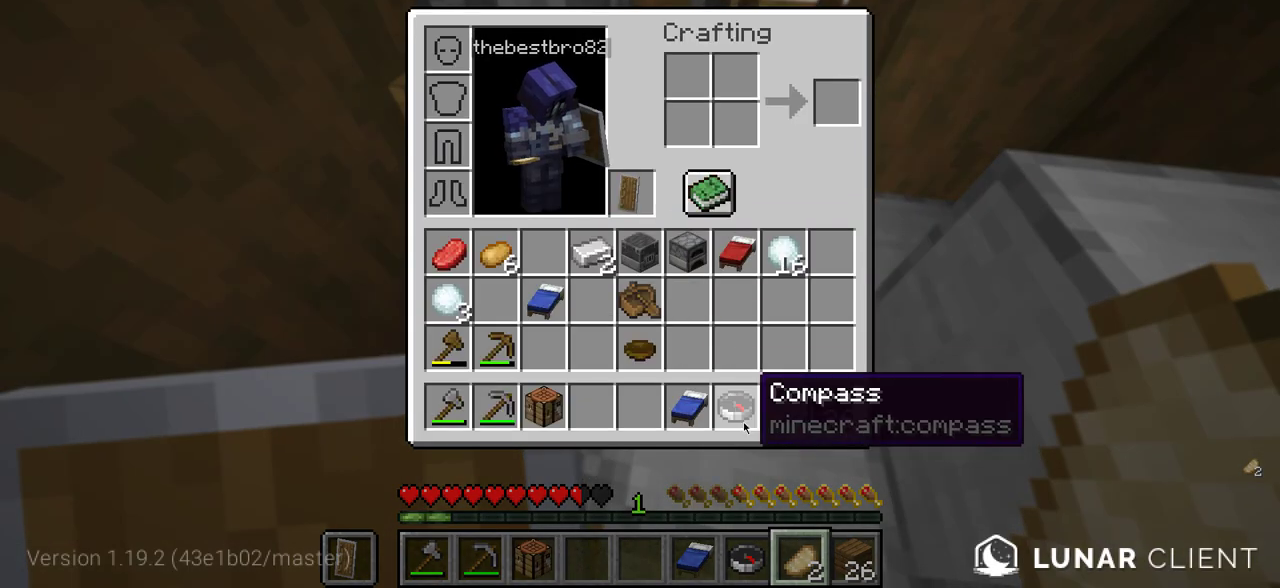
{"keys": [], "mouse": [], "events": []}
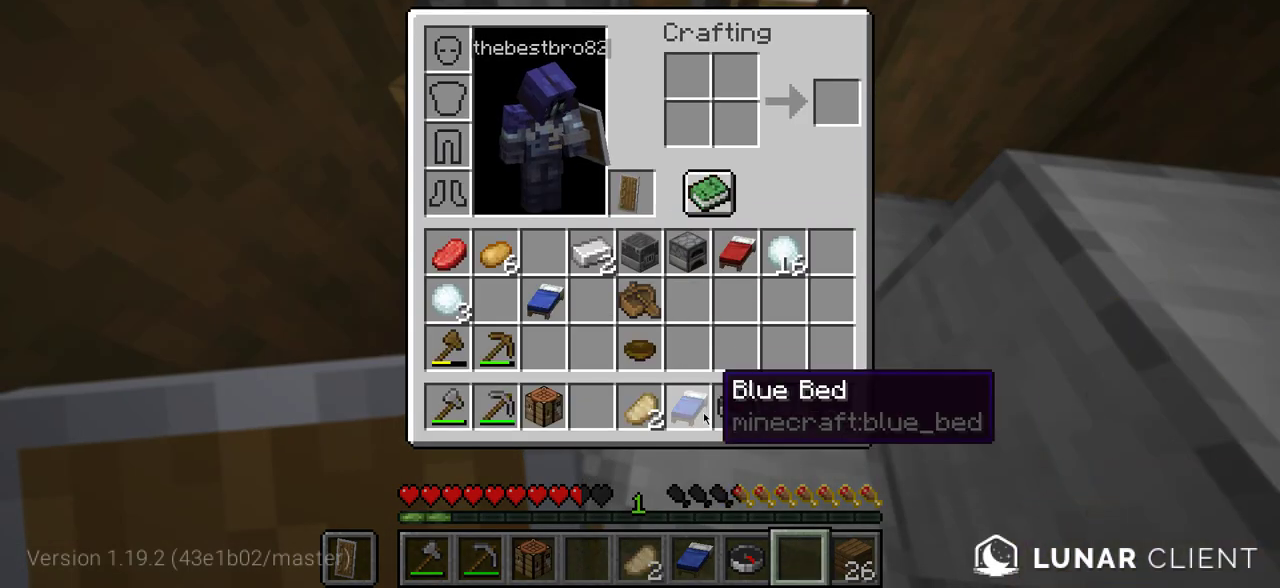
{"keys": [], "mouse": [], "events": []}
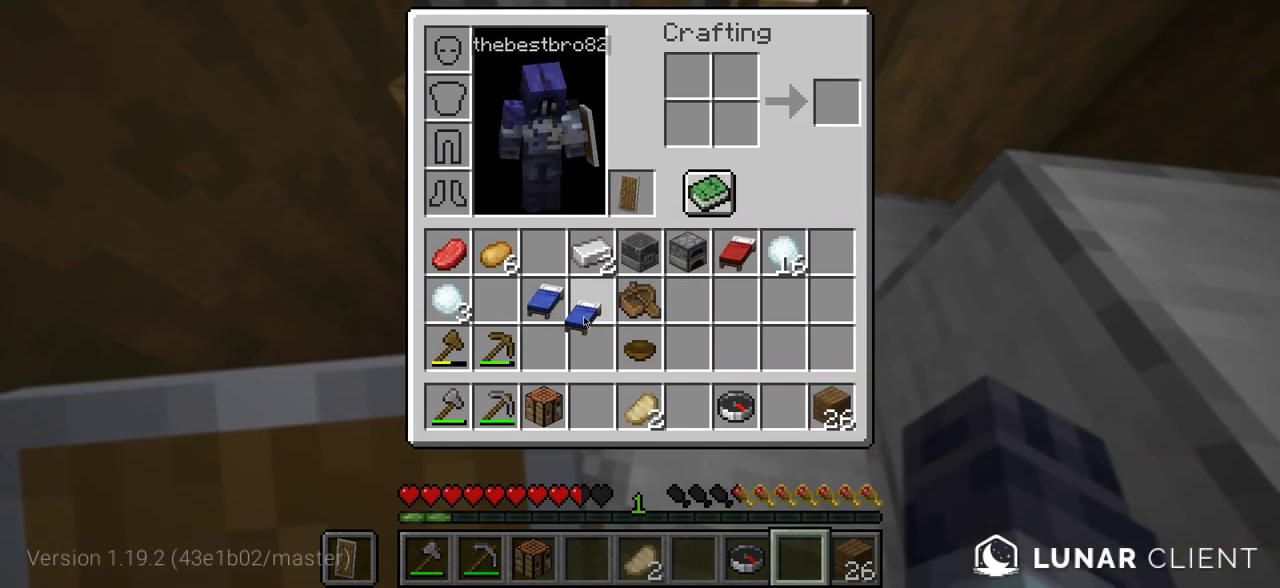
{"keys": [], "mouse": [], "events": []}
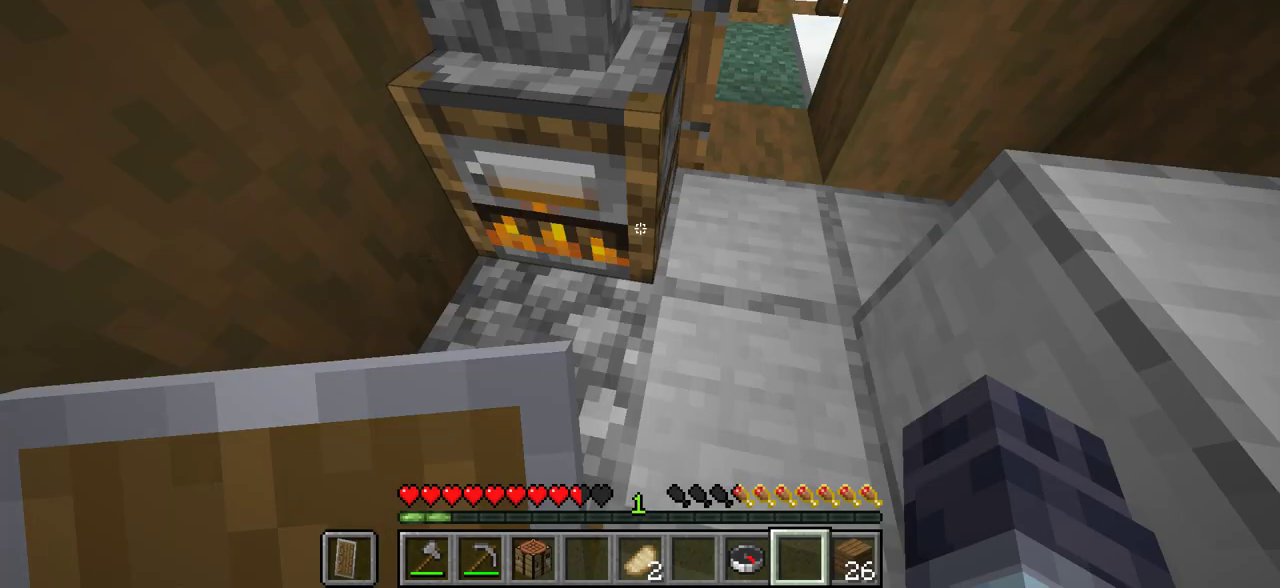
{"keys": [], "mouse": [], "events": []}
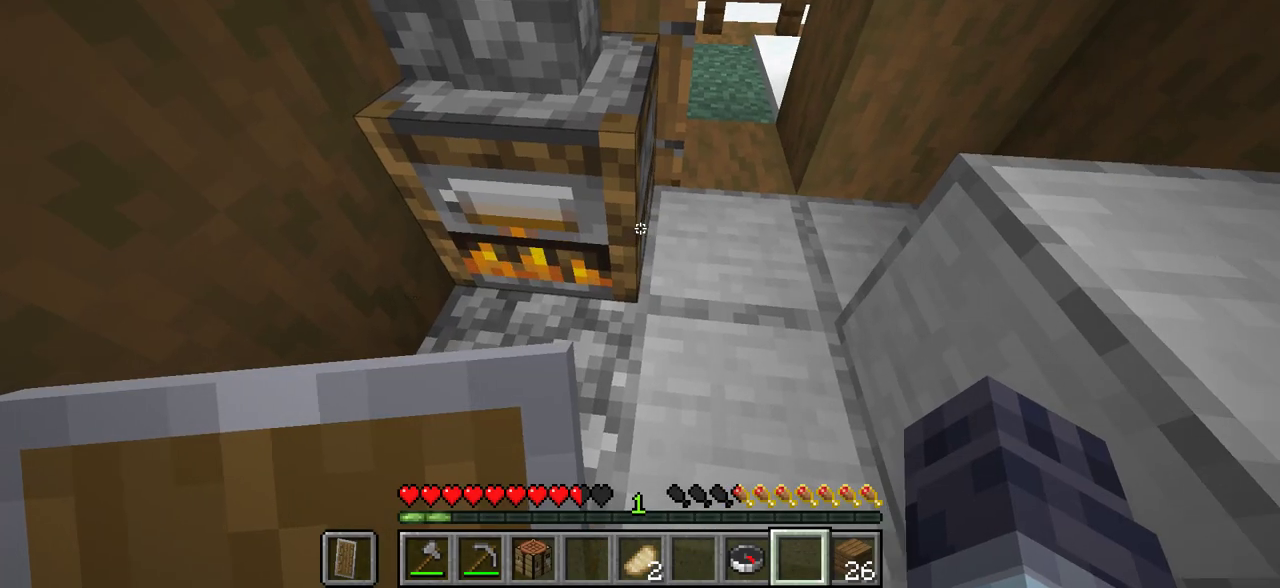
{"keys": [], "mouse": [], "events": []}
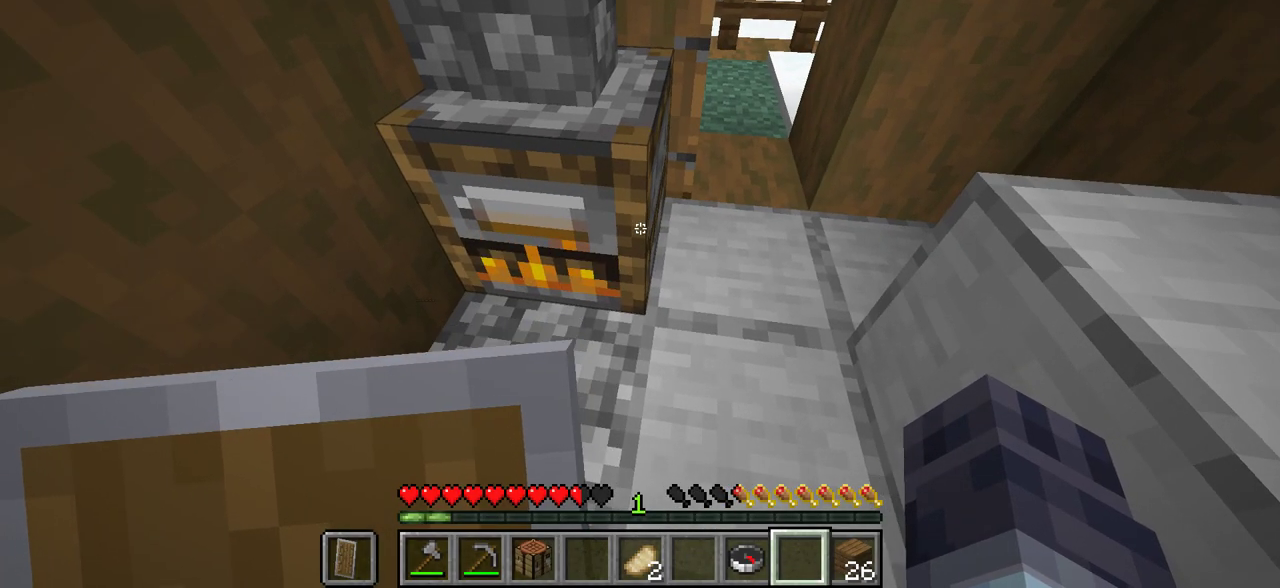
{"keys": [], "mouse": [], "events": [[83, "mouse_right", "down"], [167, "mouse_right", "up"]]}
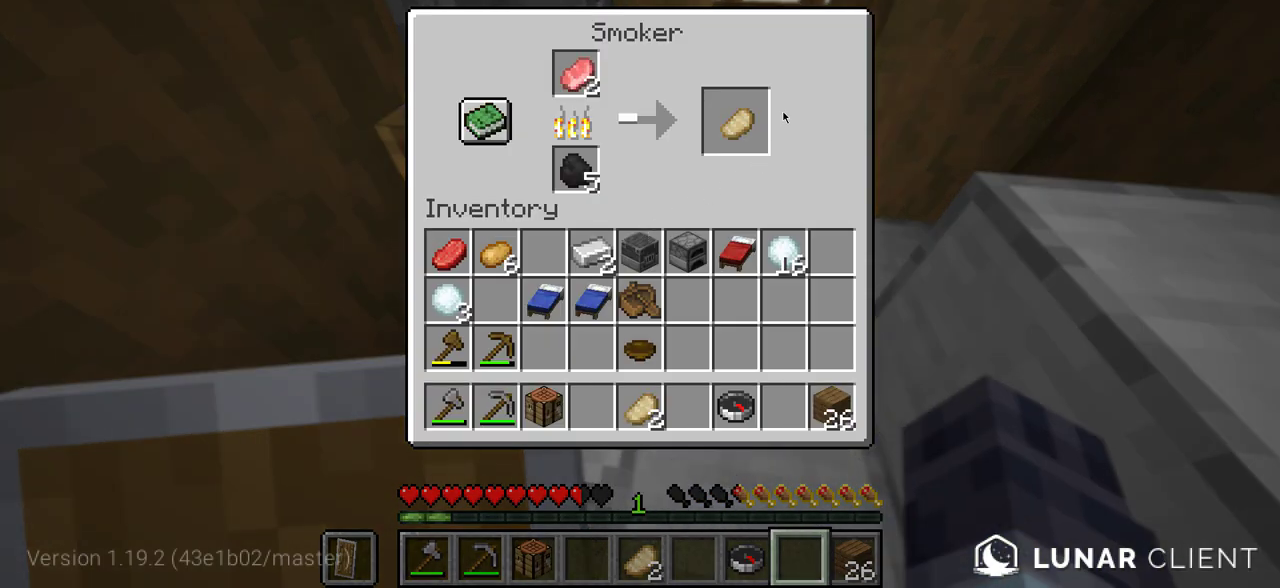
{"keys": [], "mouse": [], "events": []}
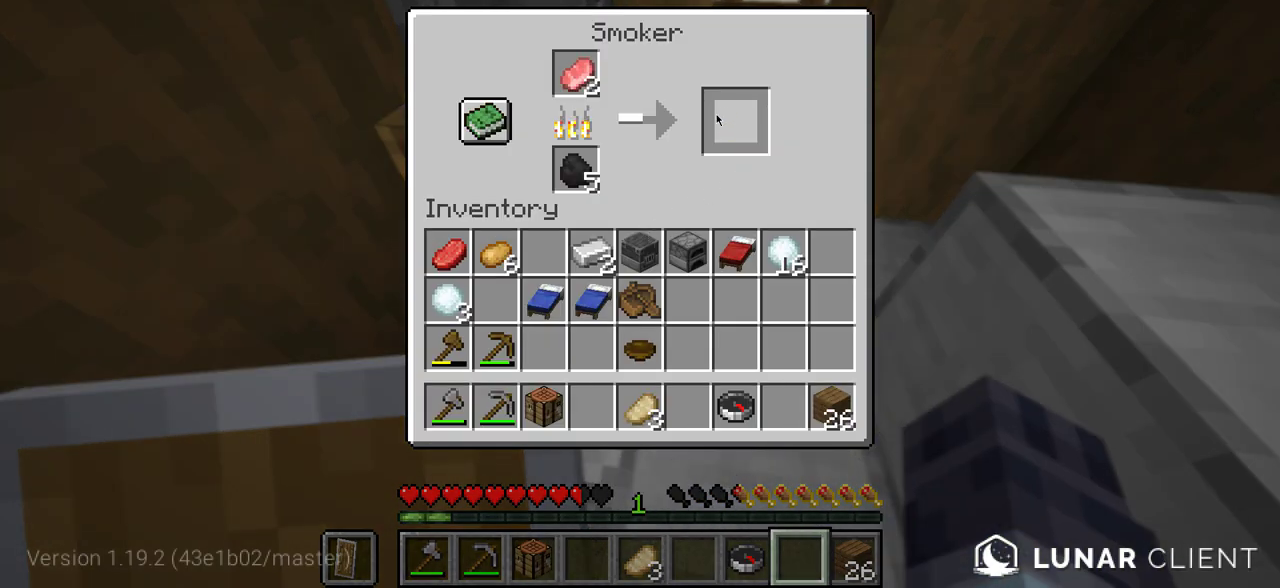
{"keys": [], "mouse": [], "events": []}
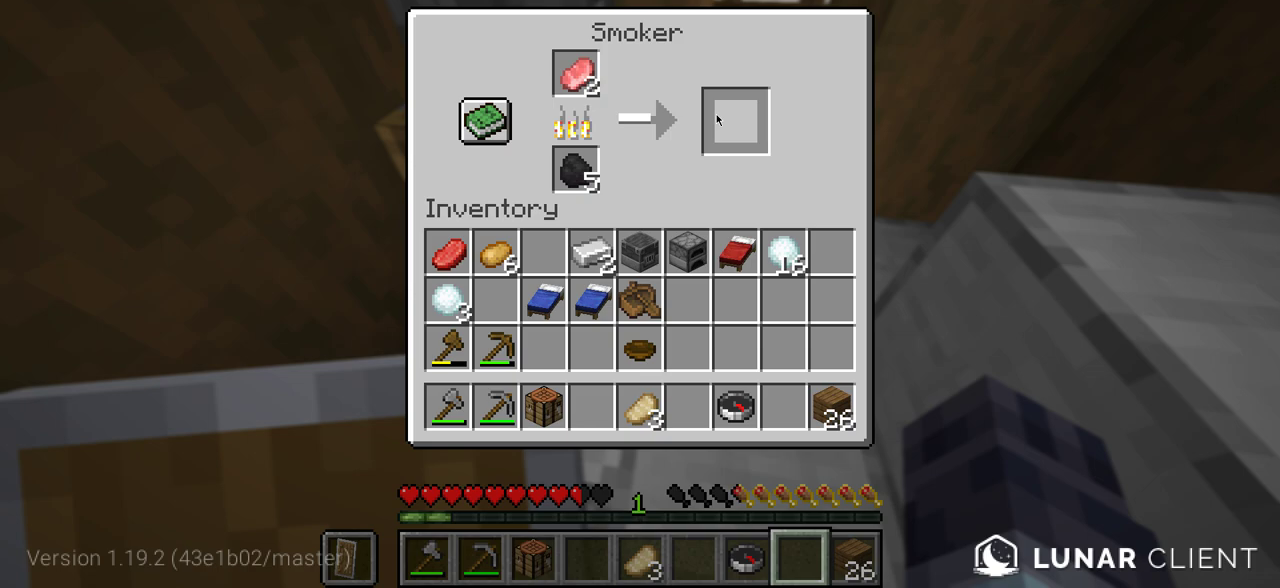
{"keys": [], "mouse": [], "events": []}
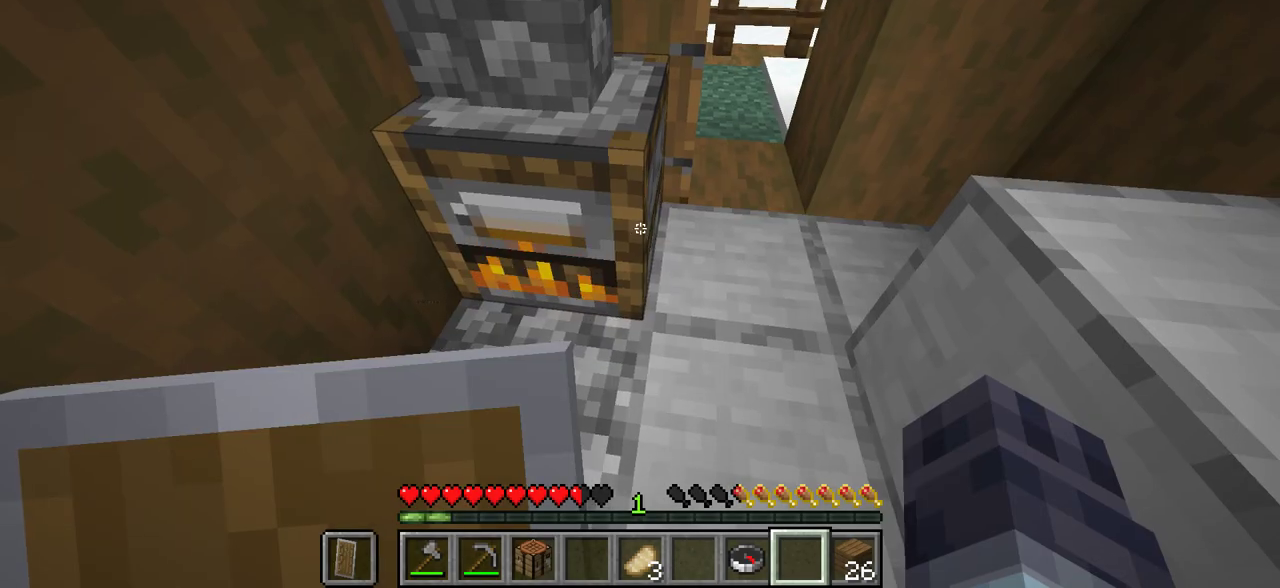
{"keys": [], "mouse": [], "events": []}
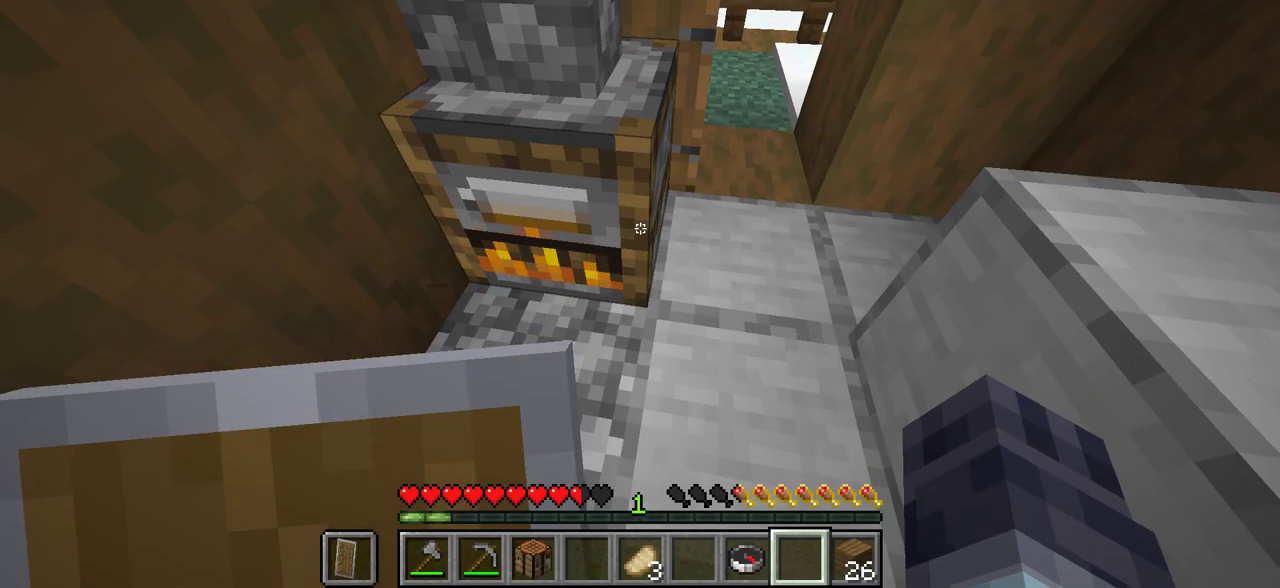
{"keys": [], "mouse": [], "events": [[67, "a", "down"], [150, "a", "up"]]}
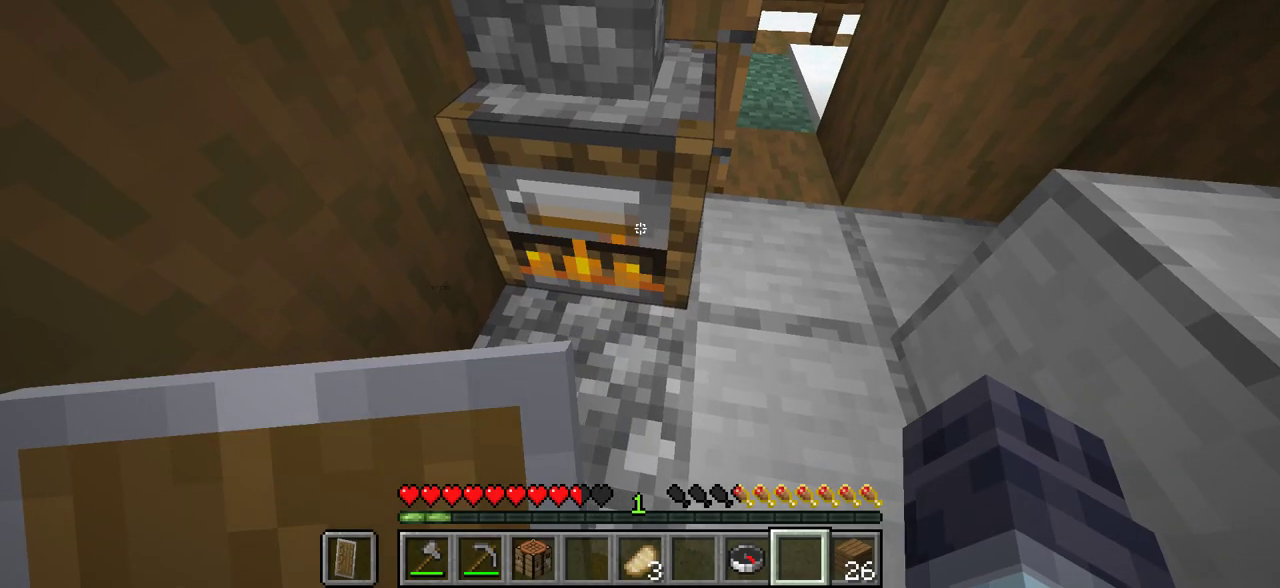
{"keys": [], "mouse": [], "events": [[200, "d", "down"], [267, "d", "up"]]}
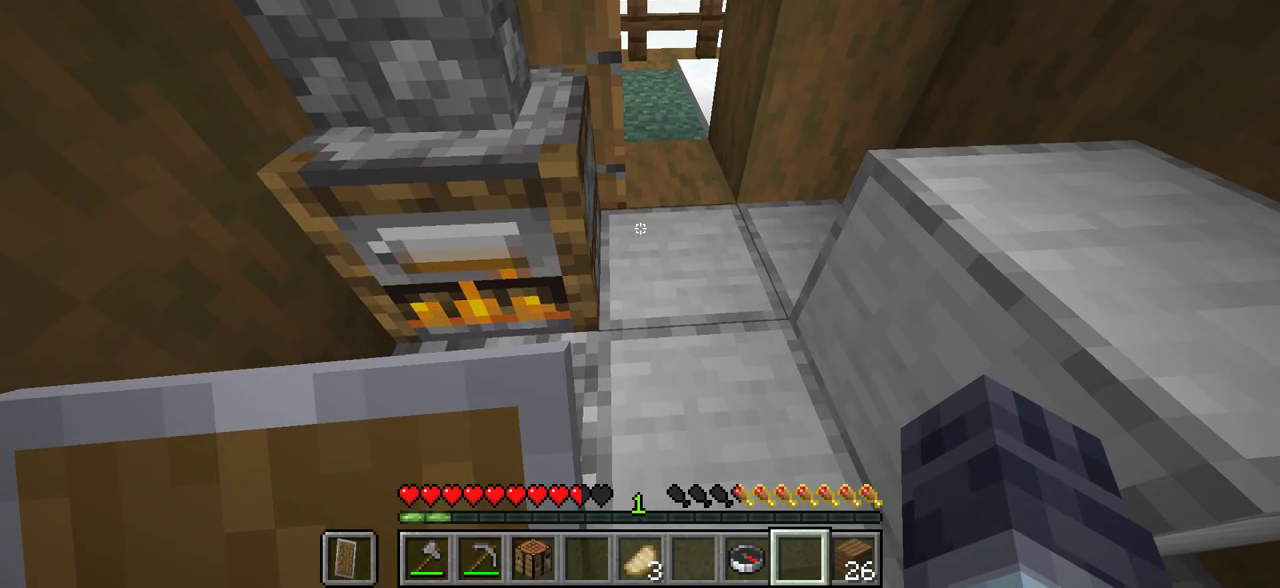
{"keys": [], "mouse": [], "events": []}
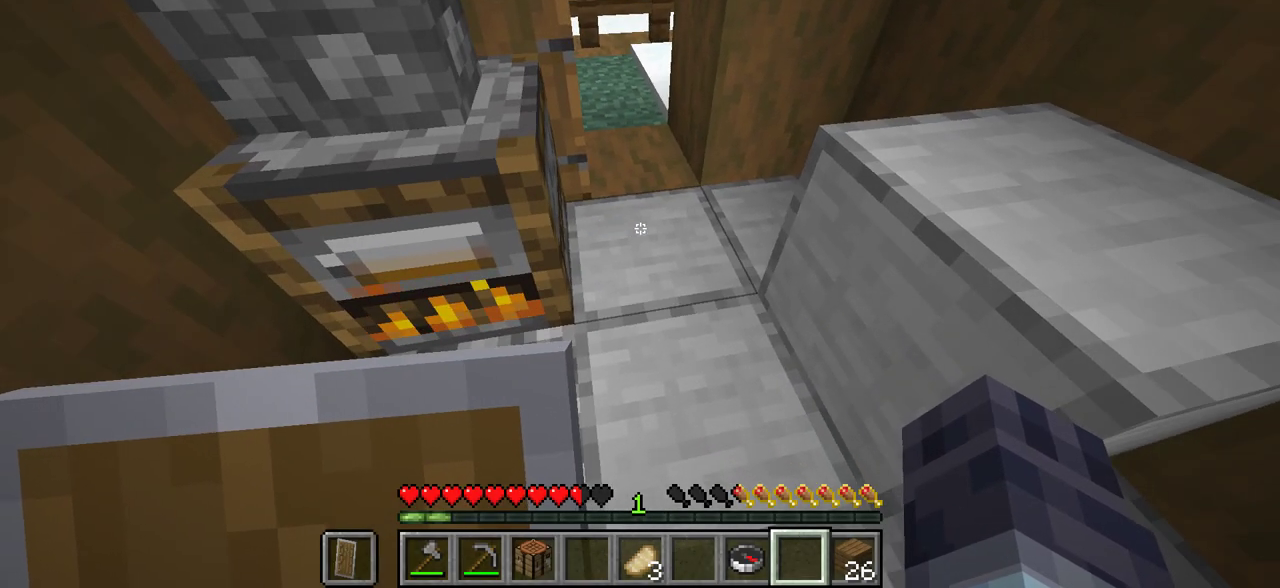
{"keys": [], "mouse": [], "events": []}
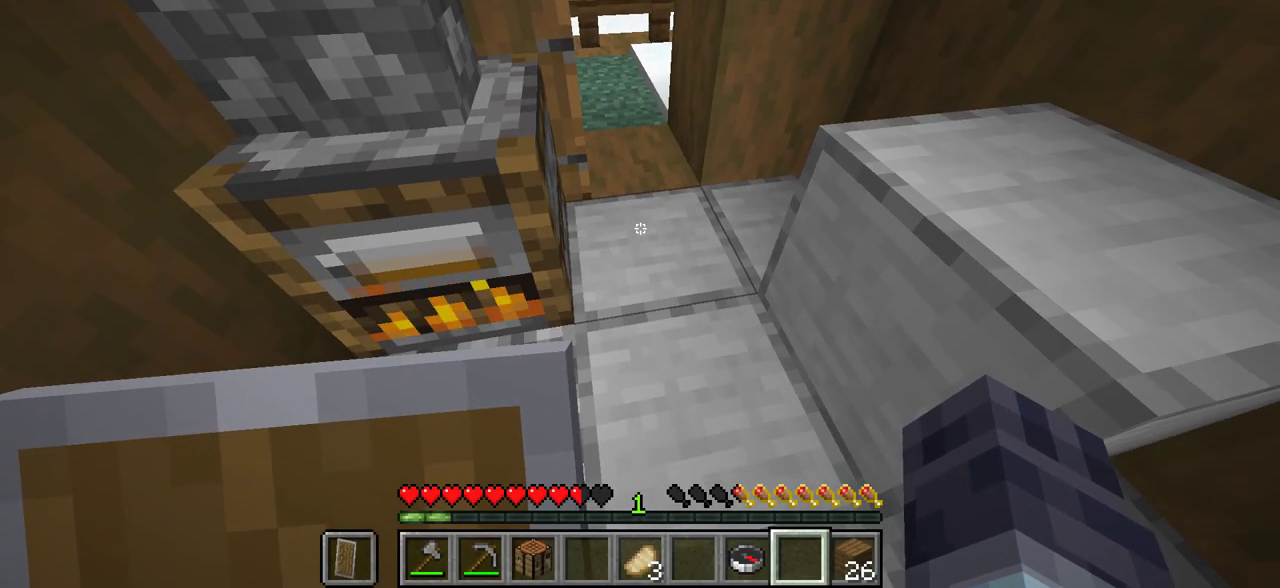
{"keys": [], "mouse": [], "events": []}